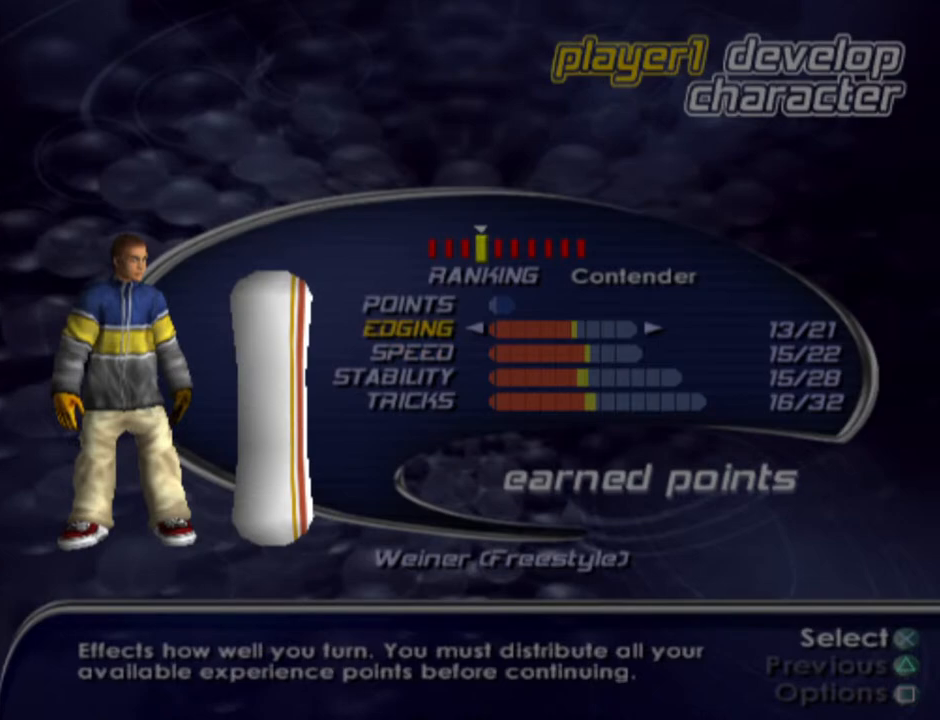
Gameplay with a controller (PlayStation layout); each line is a JSON object with the inputs held at the frame after it. "events" lists button and stick changes between this image and that frame as [ms after this image, input, new state], when the widget could be followed in between.
{"buttons": [], "left_stick": "center", "right_stick": "center", "events": [[67, "DPAD_LEFT", "down"], [133, "DPAD_LEFT", "up"], [183, "DPAD_LEFT", "down"], [283, "DPAD_LEFT", "up"], [333, "DPAD_LEFT", "down"], [450, "DPAD_LEFT", "up"]]}
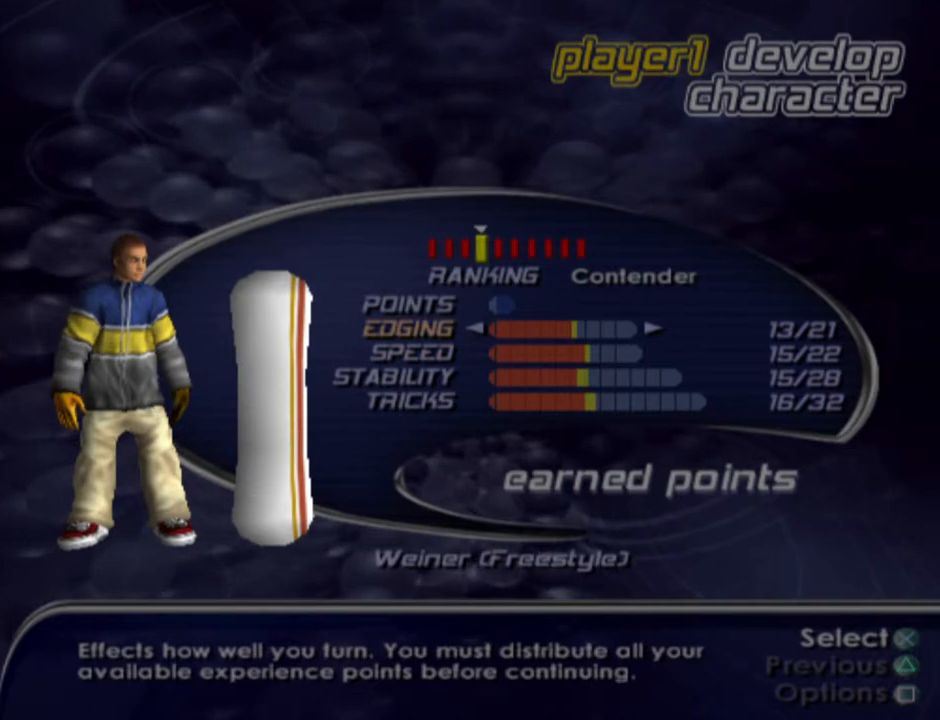
{"buttons": ["DPAD_UP"], "left_stick": "center", "right_stick": "center", "events": [[67, "DPAD_DOWN", "down"], [133, "DPAD_DOWN", "up"], [500, "DPAD_UP", "down"]]}
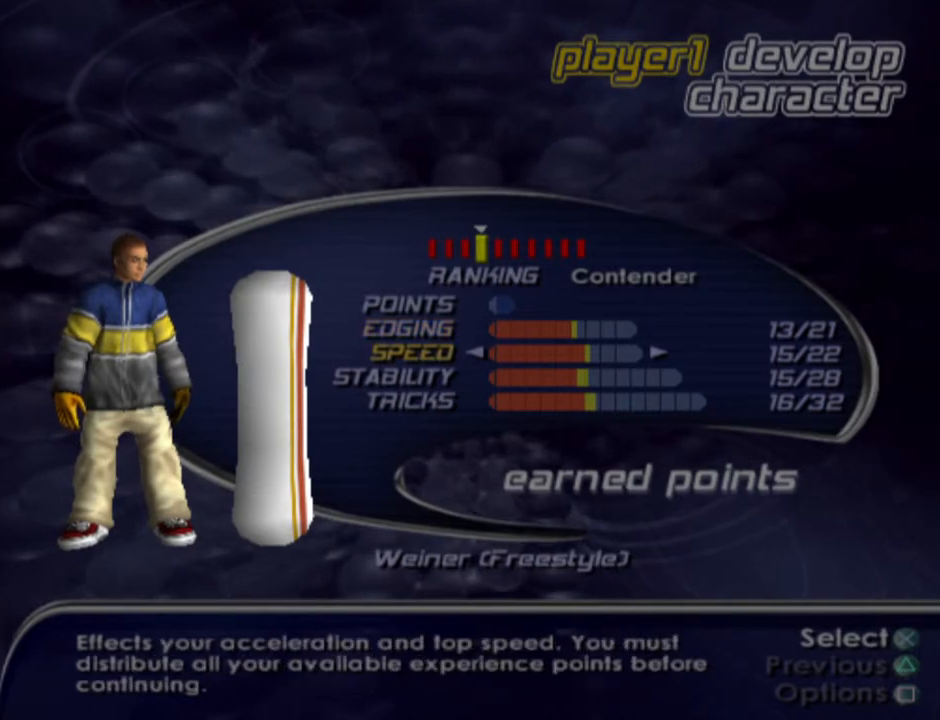
{"buttons": [], "left_stick": "center", "right_stick": "center", "events": [[150, "DPAD_UP", "up"]]}
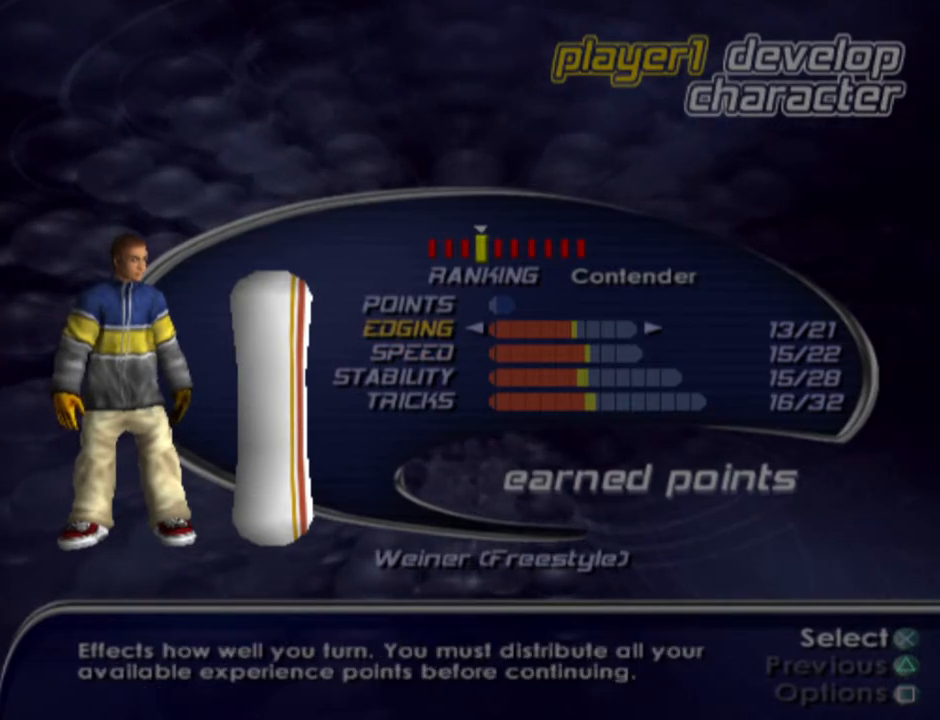
{"buttons": [], "left_stick": "center", "right_stick": "center", "events": []}
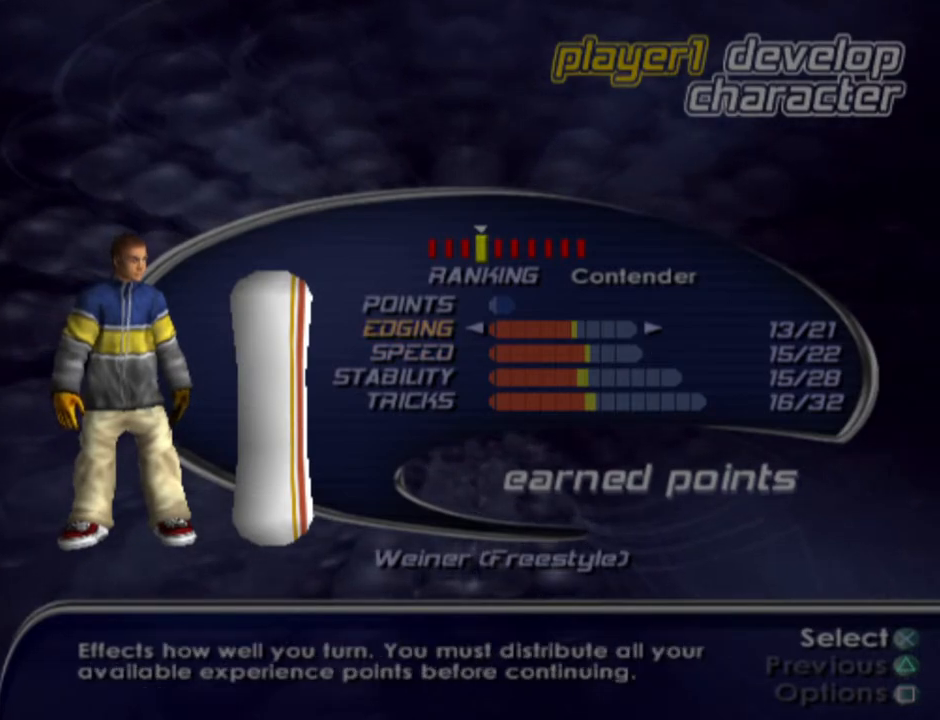
{"buttons": [], "left_stick": "center", "right_stick": "center", "events": []}
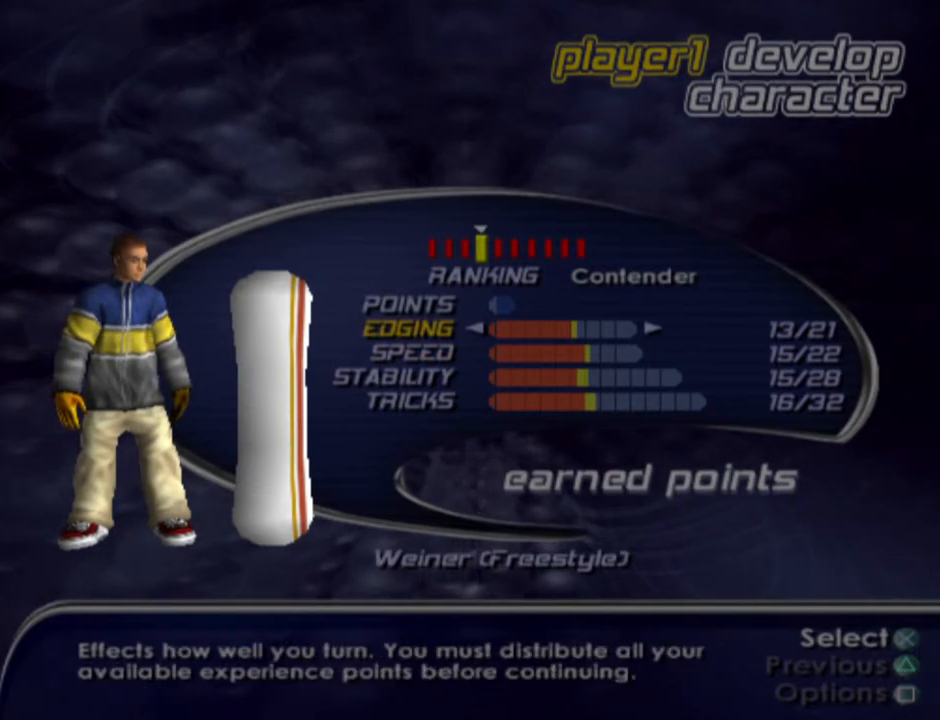
{"buttons": [], "left_stick": "center", "right_stick": "center", "events": []}
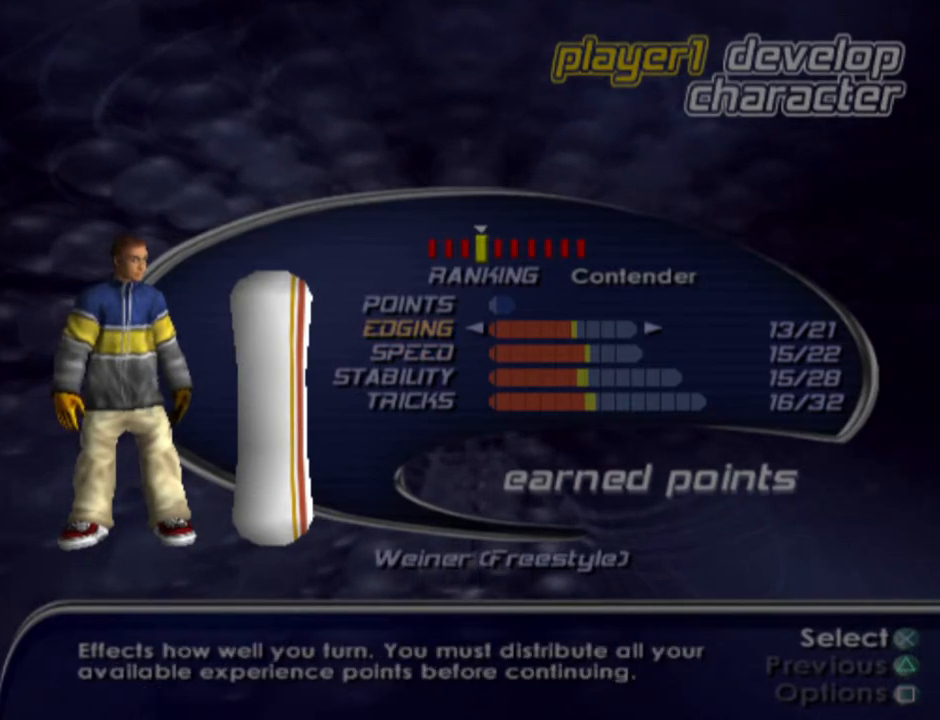
{"buttons": [], "left_stick": "center", "right_stick": "center", "events": []}
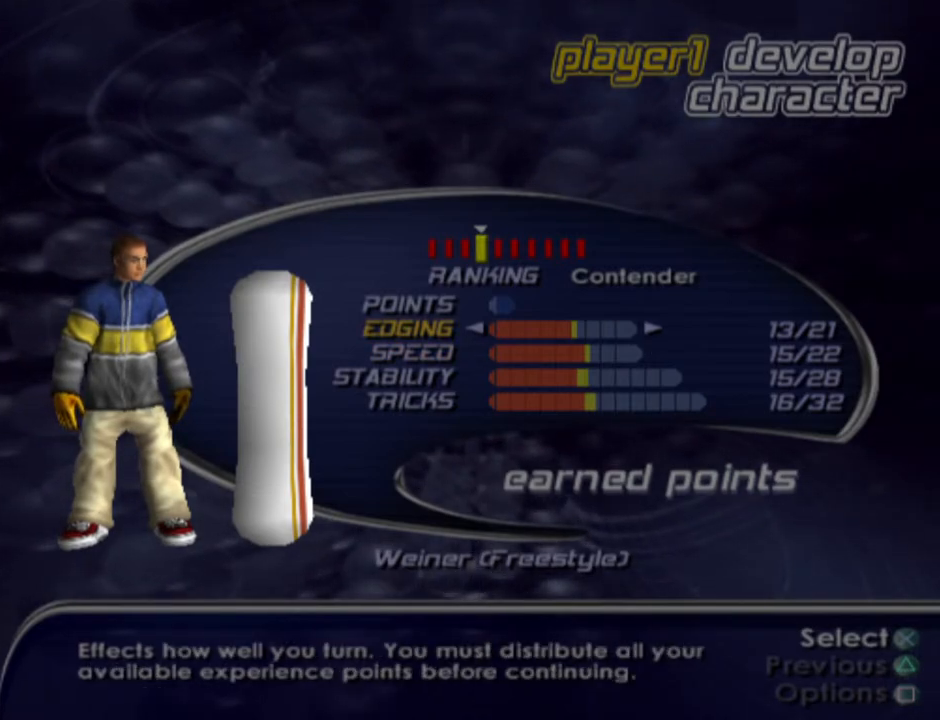
{"buttons": [], "left_stick": "center", "right_stick": "center", "events": []}
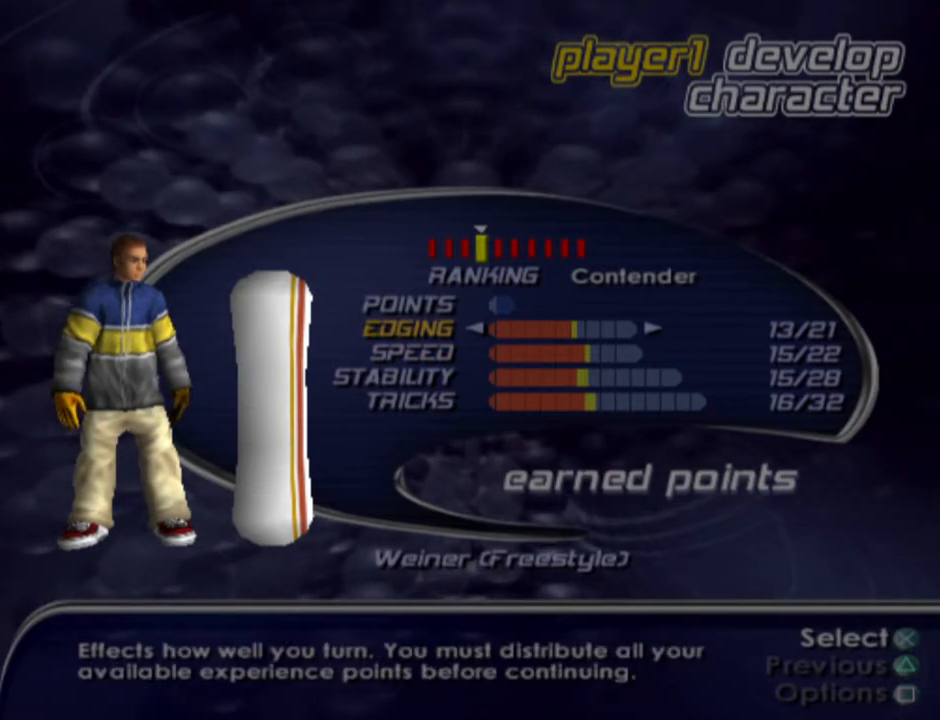
{"buttons": [], "left_stick": "center", "right_stick": "center", "events": []}
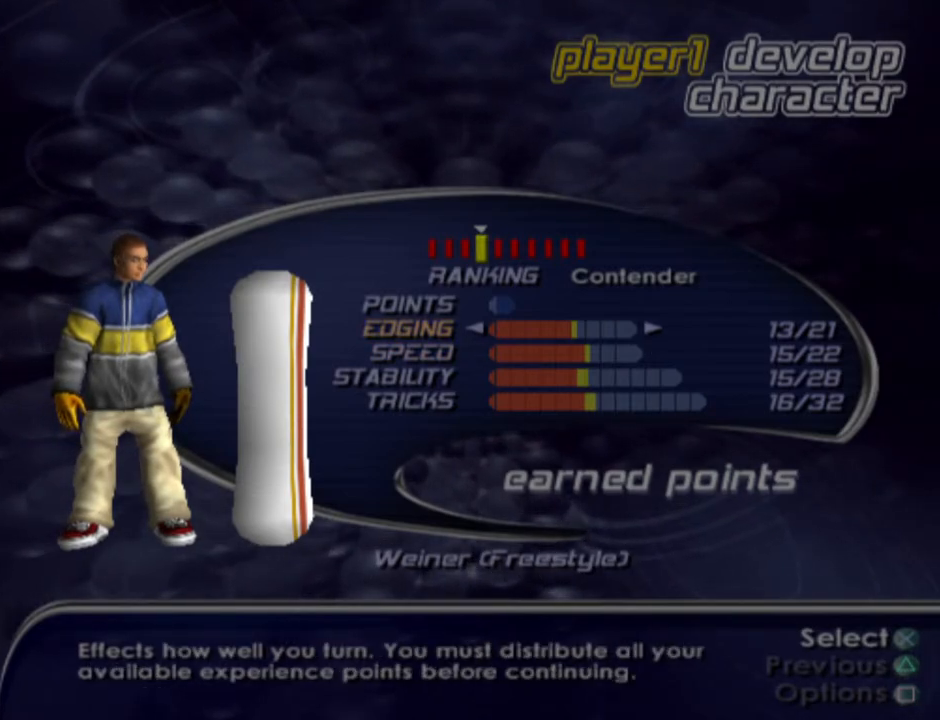
{"buttons": [], "left_stick": "center", "right_stick": "center", "events": []}
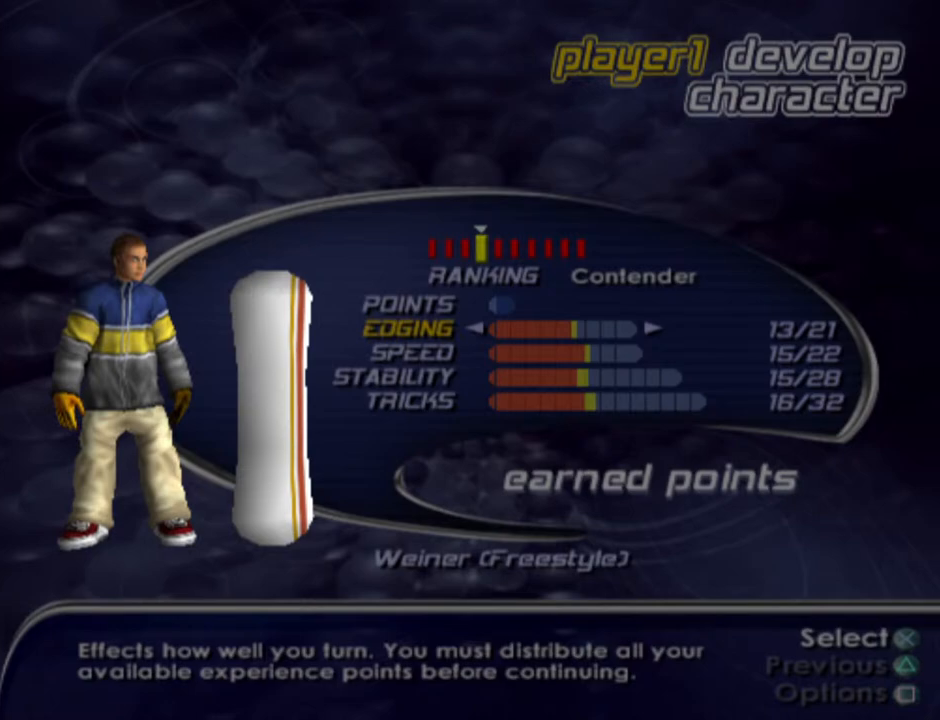
{"buttons": [], "left_stick": "center", "right_stick": "center", "events": []}
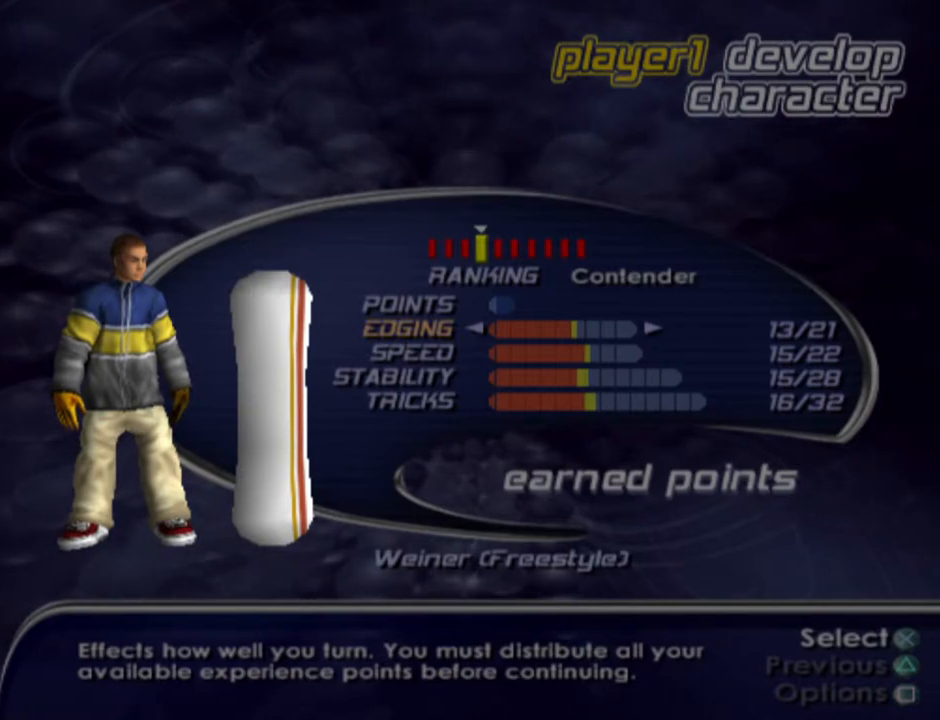
{"buttons": [], "left_stick": "center", "right_stick": "center", "events": []}
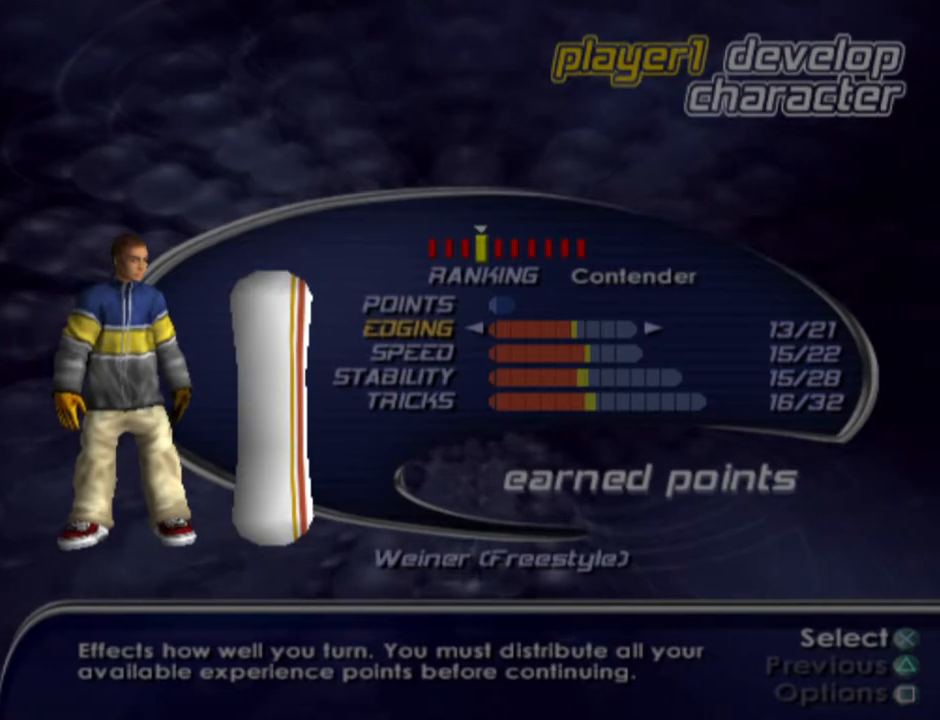
{"buttons": [], "left_stick": "center", "right_stick": "center", "events": []}
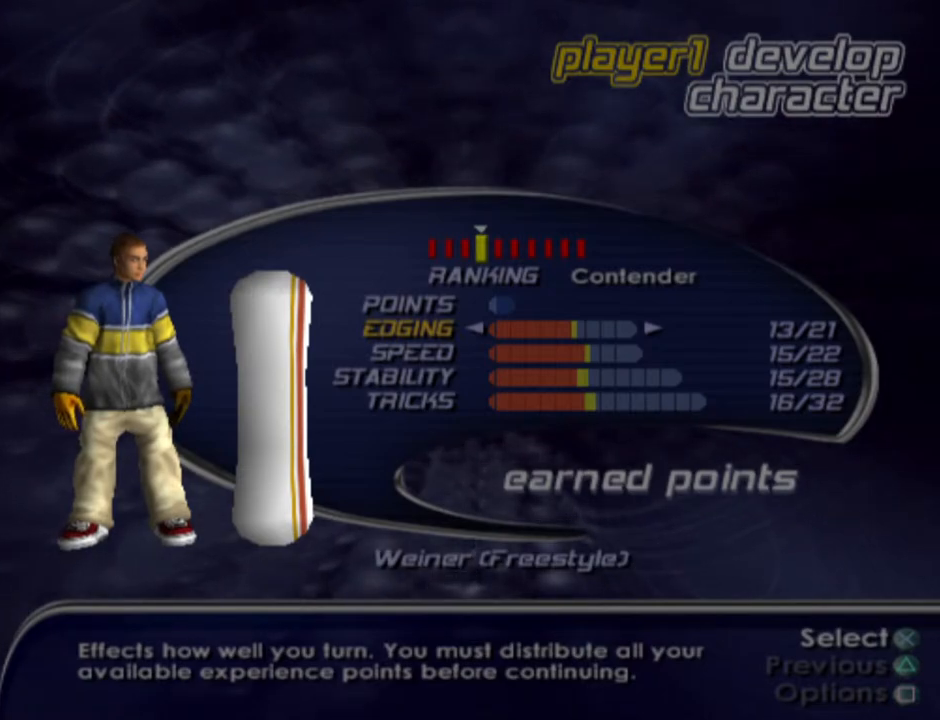
{"buttons": [], "left_stick": "center", "right_stick": "center", "events": [[67, "CROSS", "down"], [167, "CROSS", "up"]]}
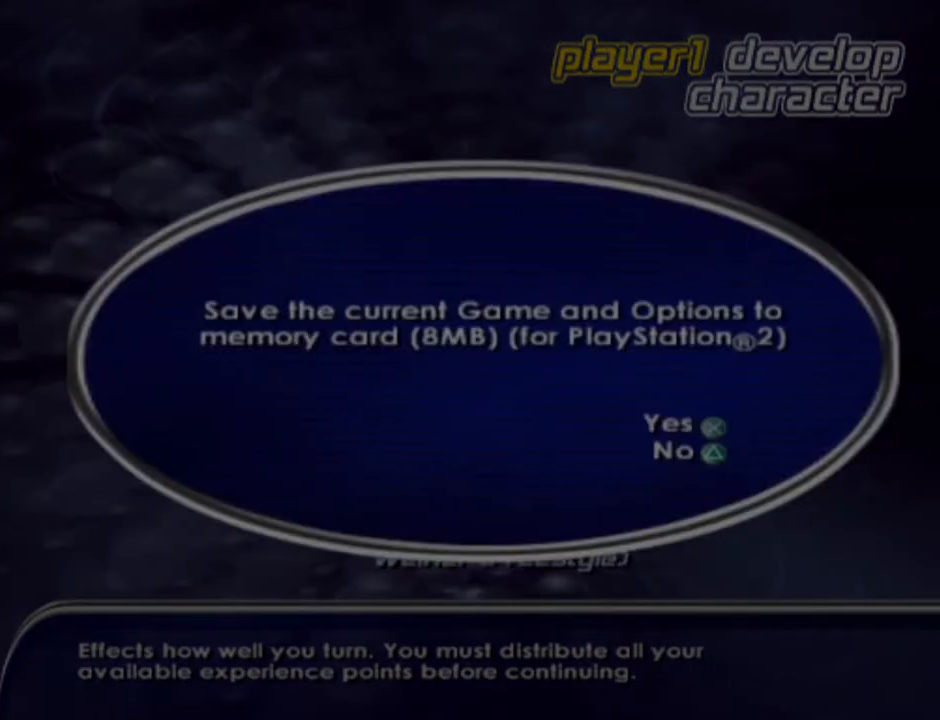
{"buttons": ["CROSS"], "left_stick": "center", "right_stick": "center", "events": [[417, "CROSS", "down"]]}
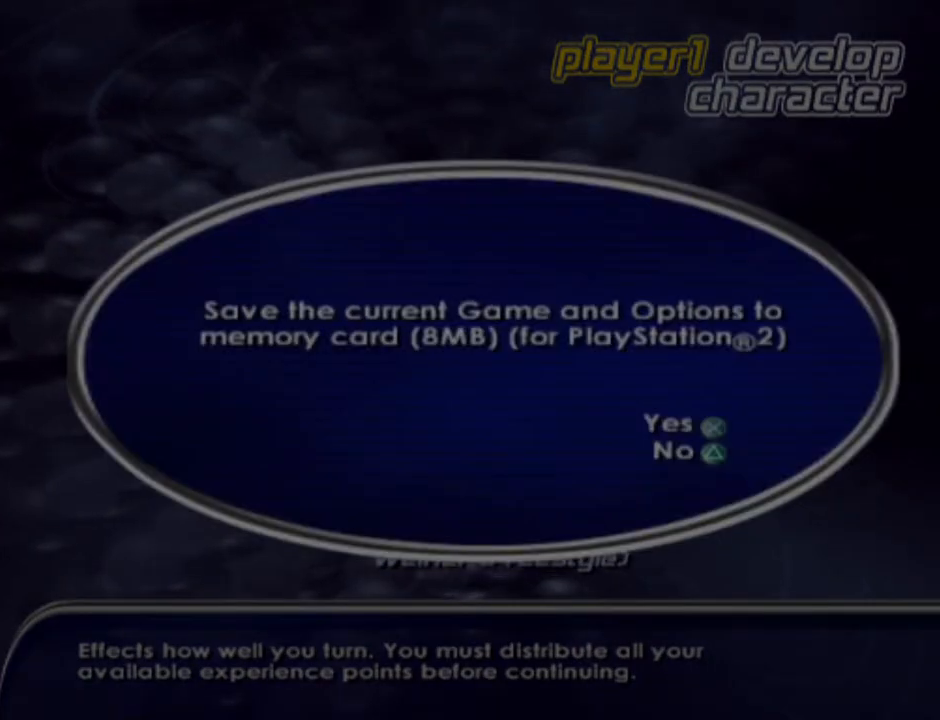
{"buttons": [], "left_stick": "center", "right_stick": "center", "events": [[33, "CROSS", "up"]]}